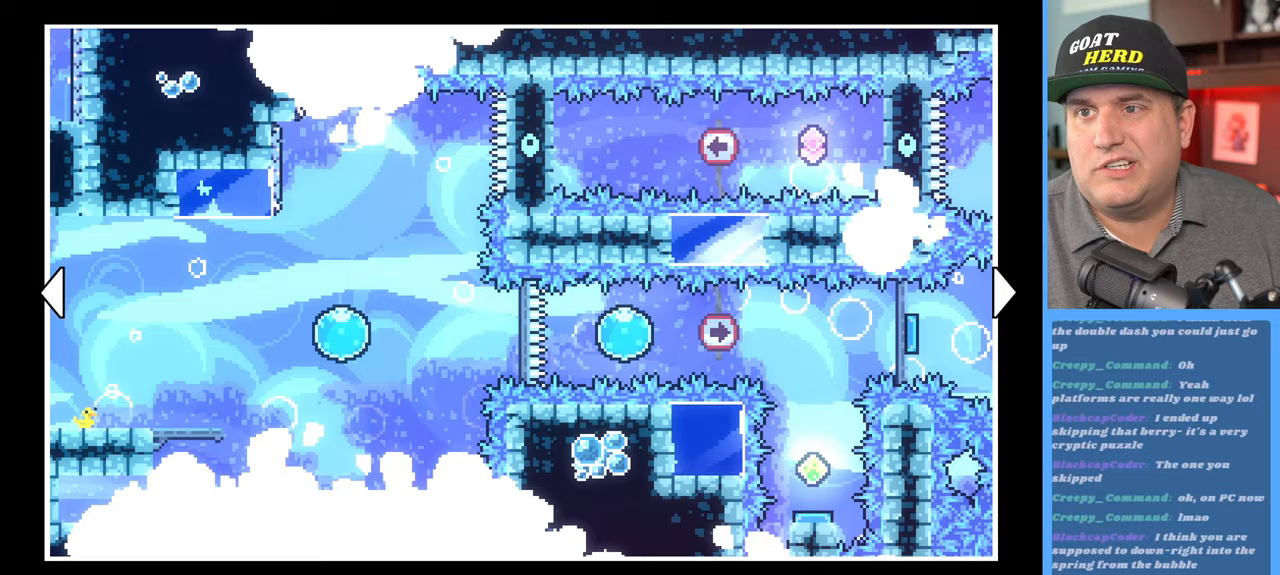
Gameplay with a controller (Xbox layout); each line is a JSON object with the inputs held at the frame after it. "events" lists button and stick changes between this image and that frame as [ms after this image, input, new state], when the widget could be followed in between.
{"buttons": [], "left_stick": "center", "right_stick": "center", "events": []}
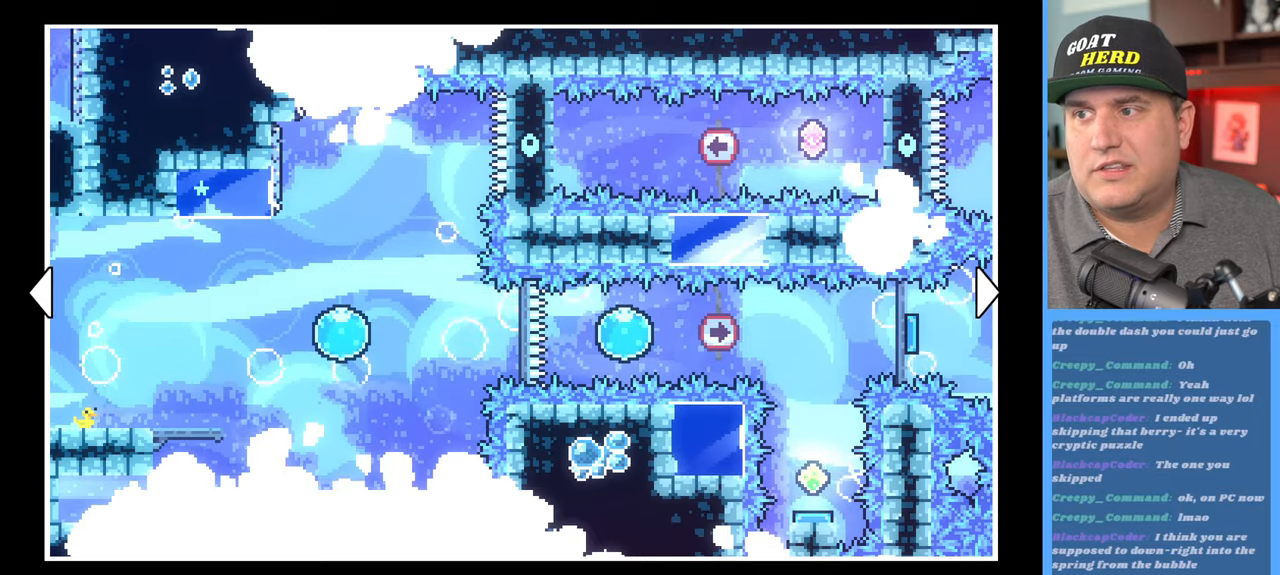
{"buttons": [], "left_stick": "center", "right_stick": "center", "events": [[17, "left_stick", "right"], [417, "left_stick", "center"]]}
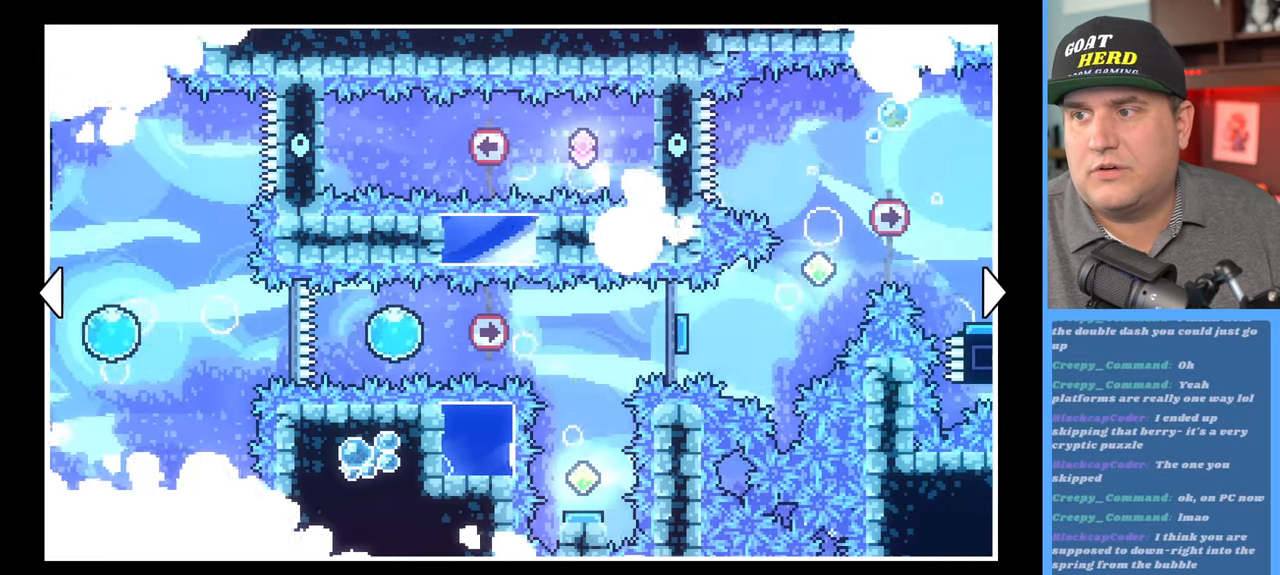
{"buttons": [], "left_stick": "right", "right_stick": "center", "events": [[467, "left_stick", "right"]]}
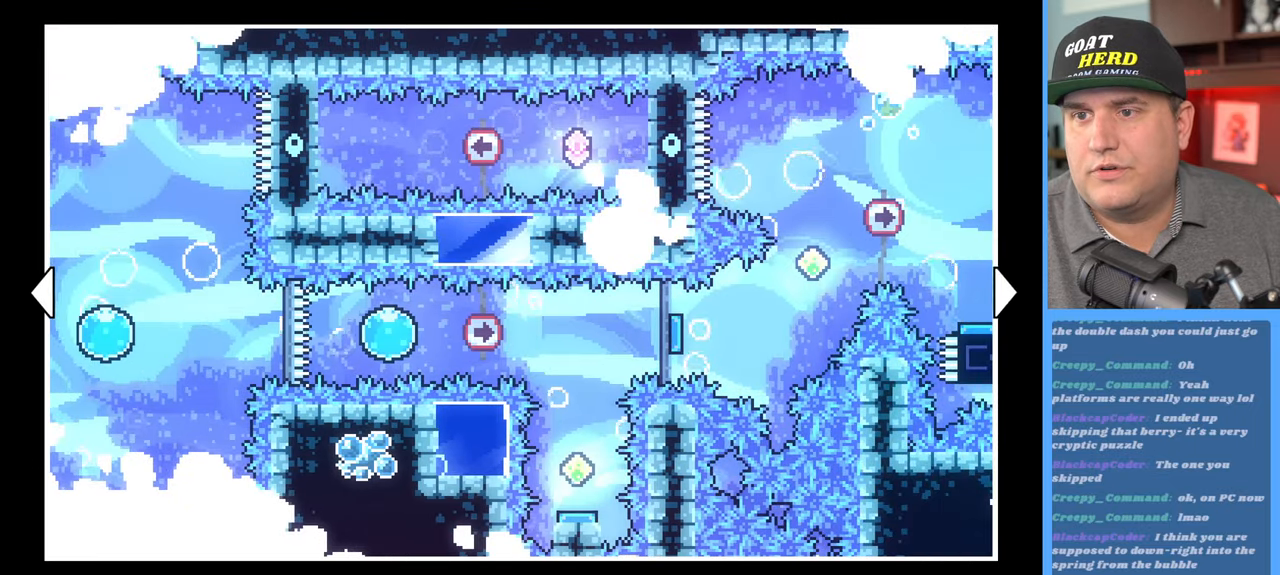
{"buttons": [], "left_stick": "center", "right_stick": "center", "events": [[300, "left_stick", "center"]]}
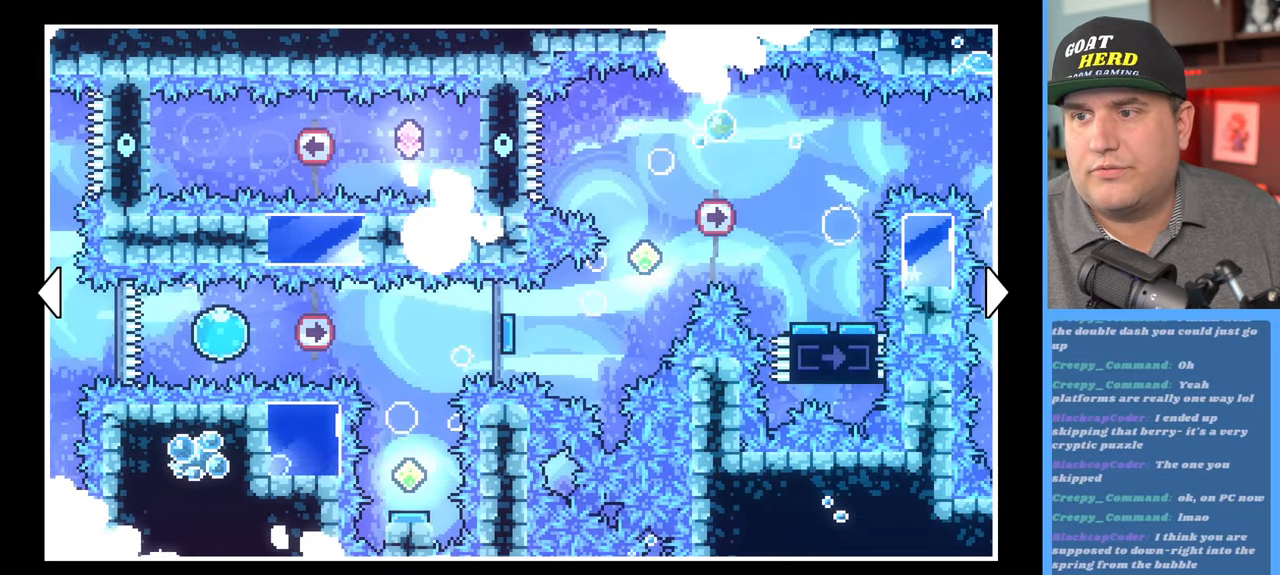
{"buttons": [], "left_stick": "center", "right_stick": "center", "events": []}
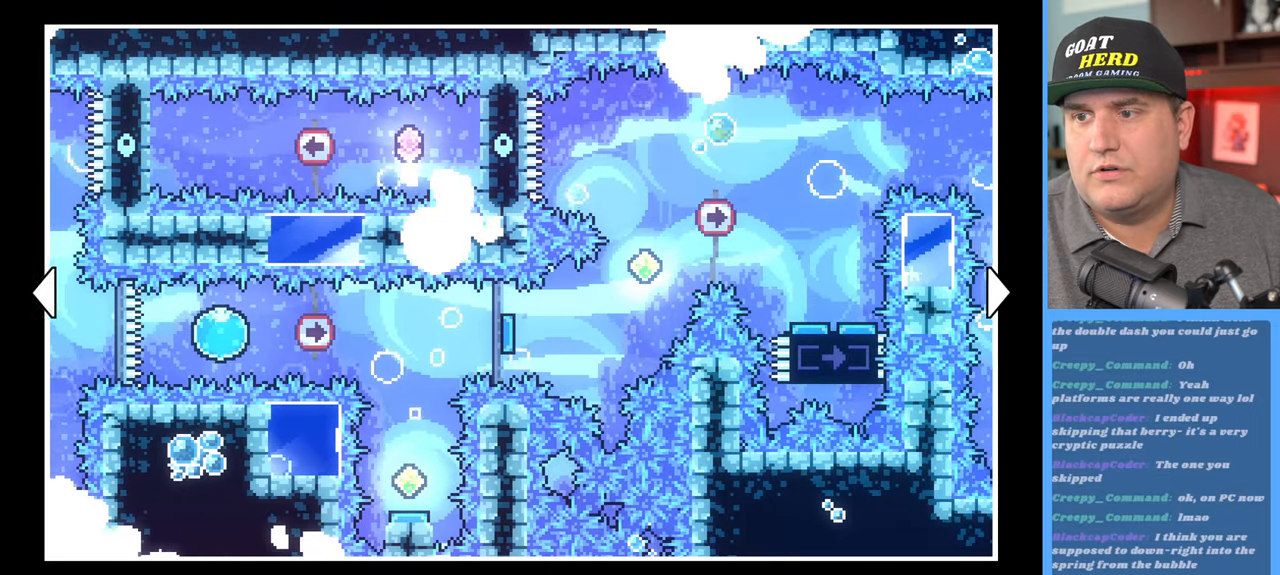
{"buttons": [], "left_stick": "center", "right_stick": "center", "events": []}
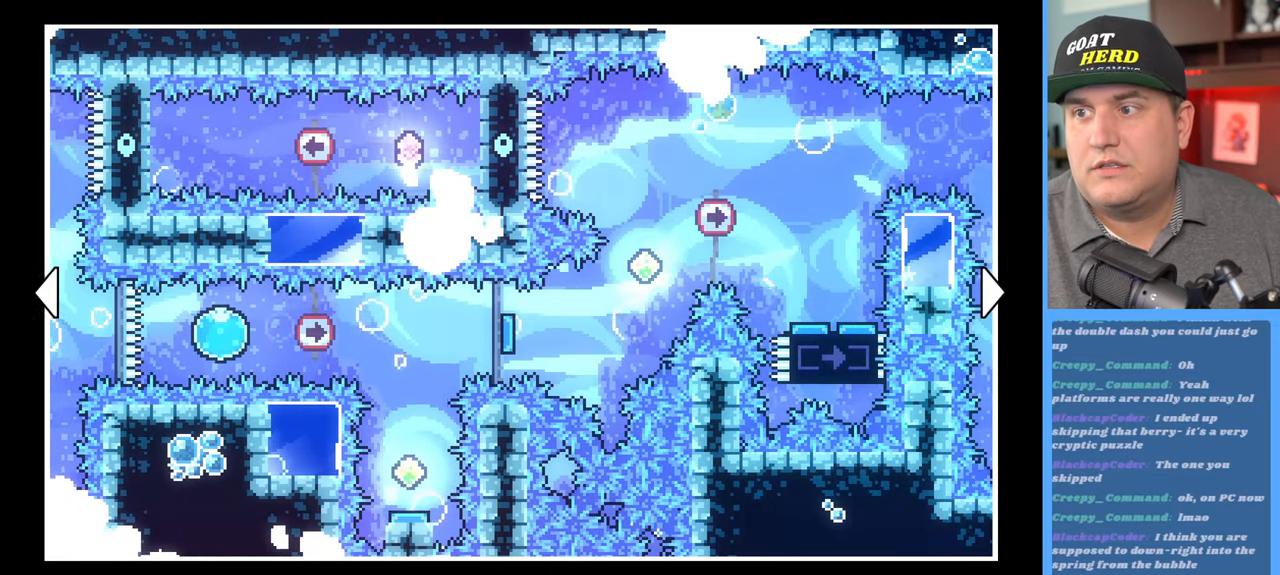
{"buttons": [], "left_stick": "right", "right_stick": "center", "events": [[283, "left_stick", "right"]]}
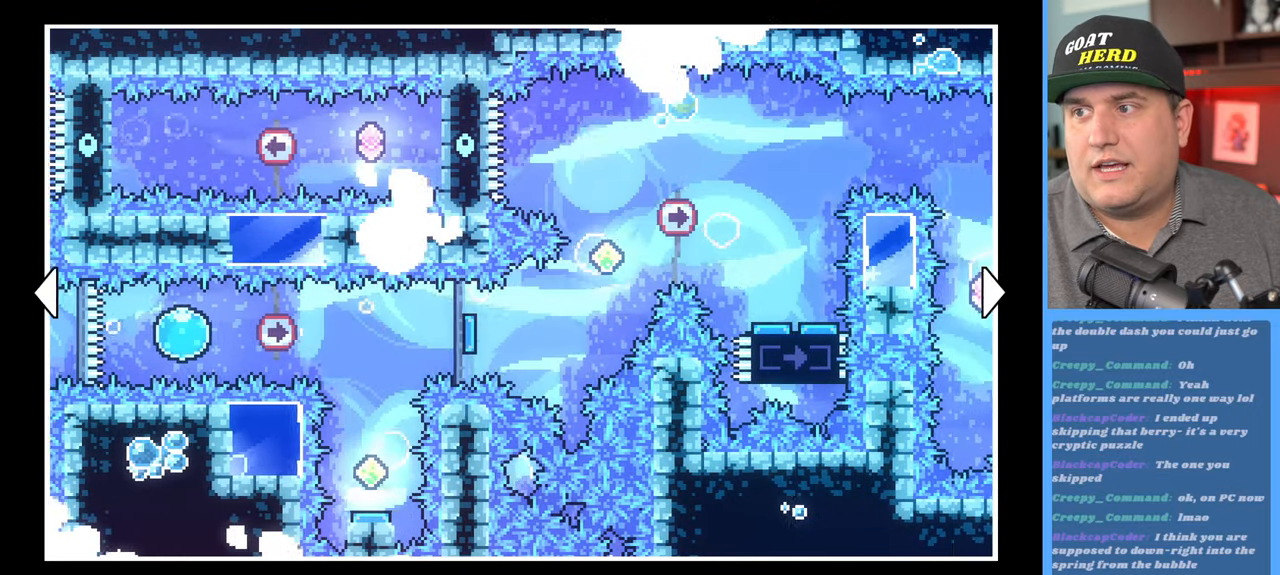
{"buttons": [], "left_stick": "center", "right_stick": "center", "events": [[267, "left_stick", "center"]]}
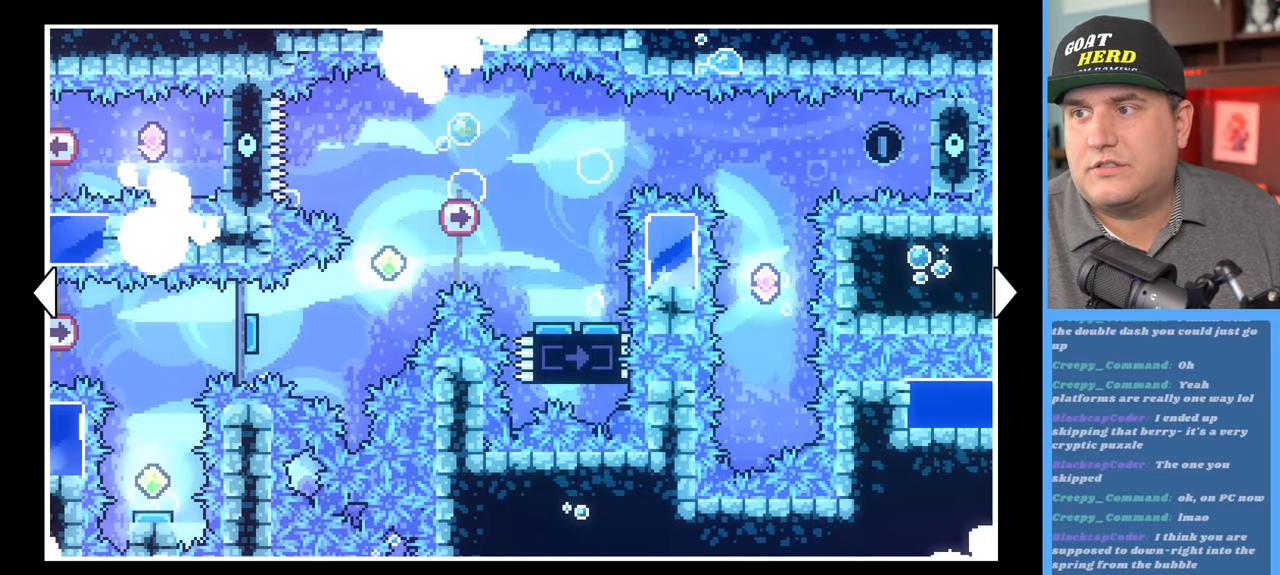
{"buttons": [], "left_stick": "center", "right_stick": "center", "events": [[183, "left_stick", "right"], [500, "left_stick", "center"]]}
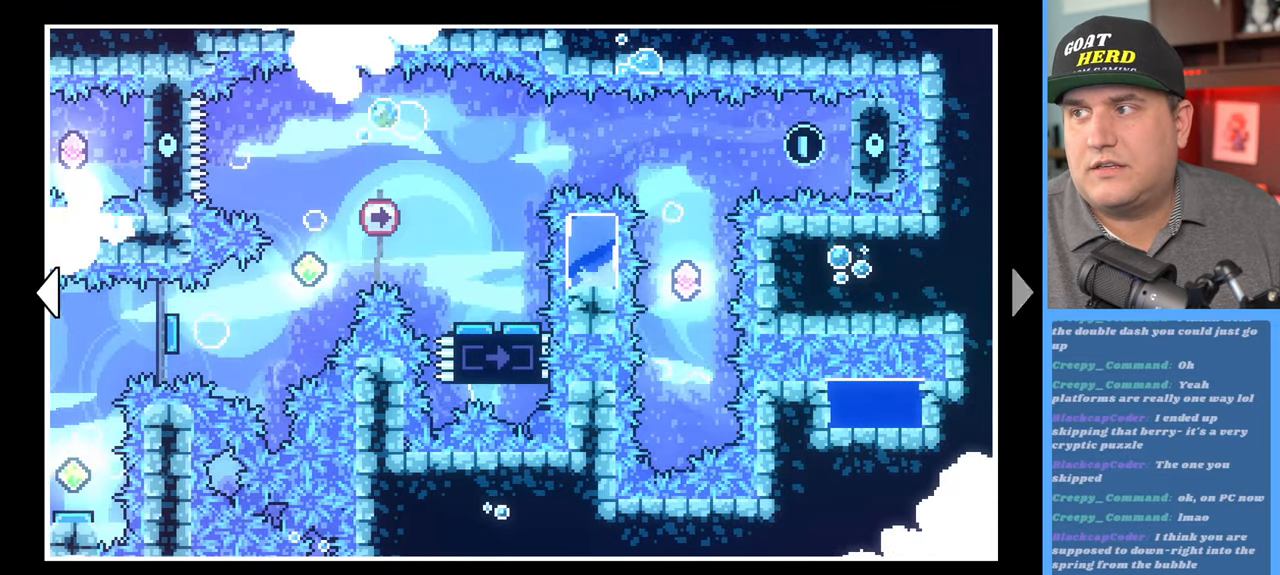
{"buttons": [], "left_stick": "center", "right_stick": "center", "events": [[133, "B", "down"], [233, "B", "up"]]}
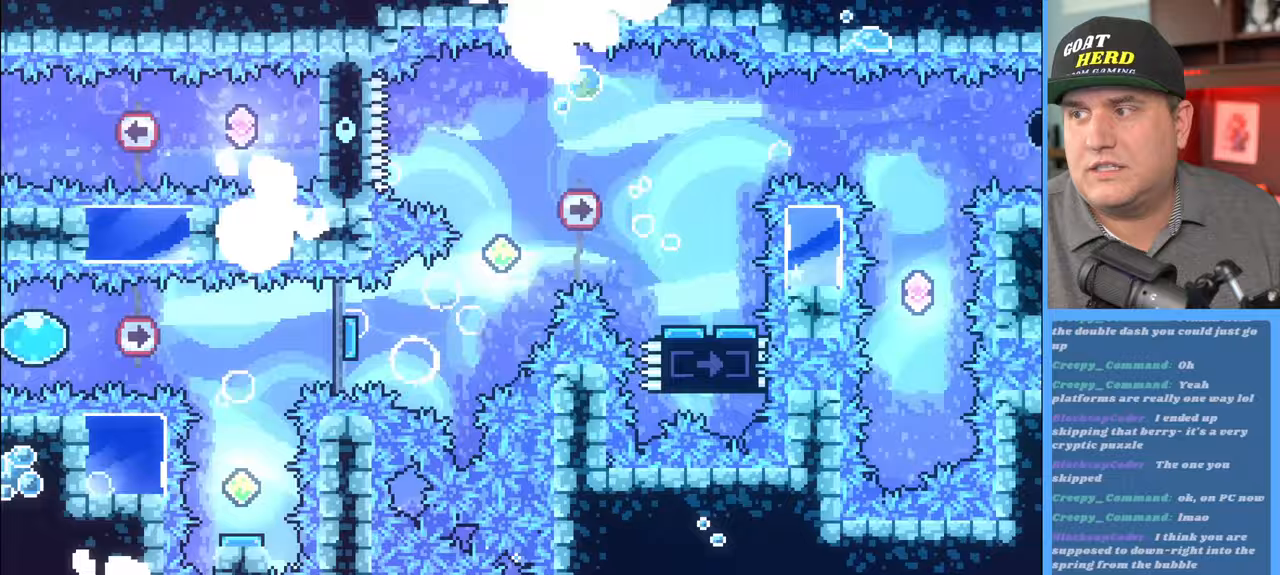
{"buttons": [], "left_stick": "center", "right_stick": "center", "events": []}
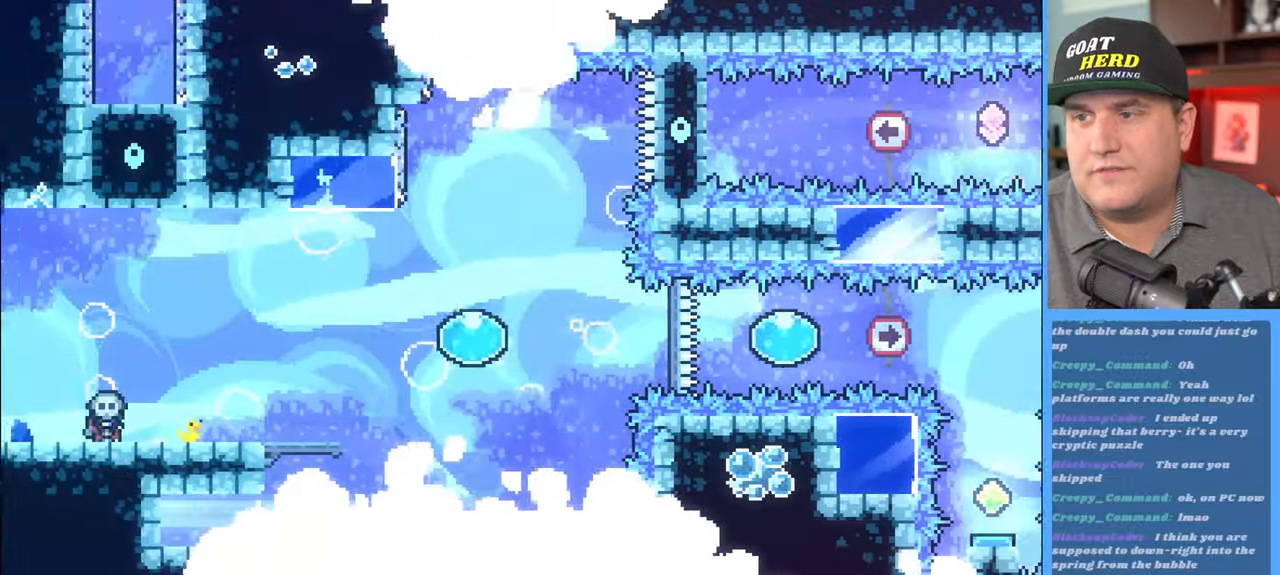
{"buttons": ["R2"], "left_stick": "right", "right_stick": "center", "events": [[167, "R2", "down"], [317, "left_stick", "right"]]}
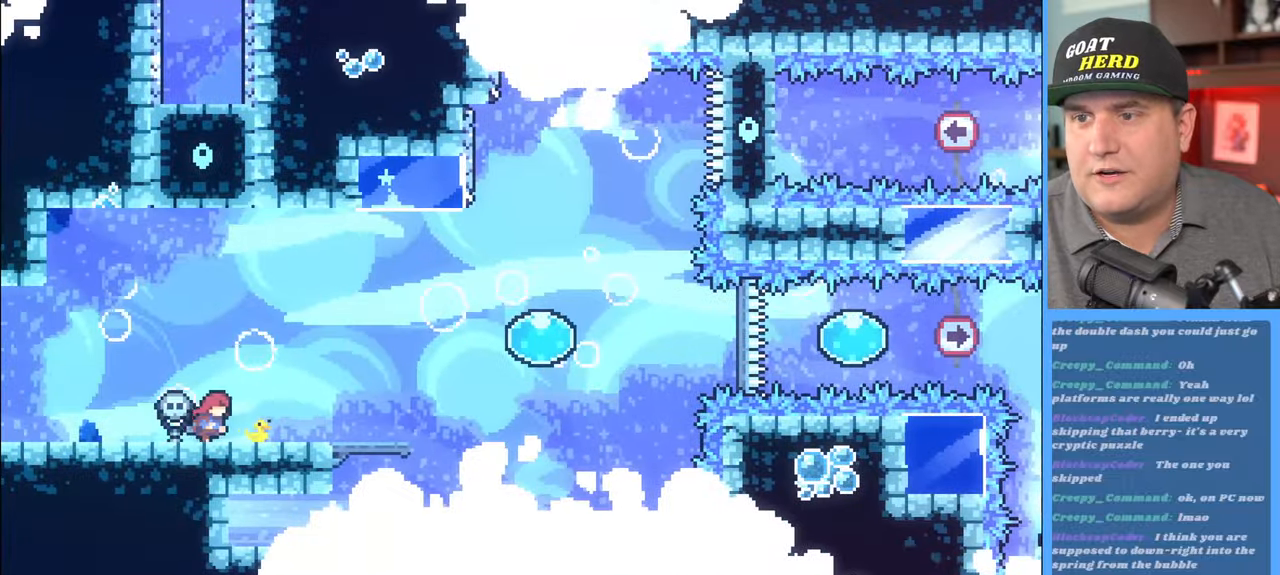
{"buttons": ["R2"], "left_stick": "center", "right_stick": "center", "events": [[233, "left_stick", "center"]]}
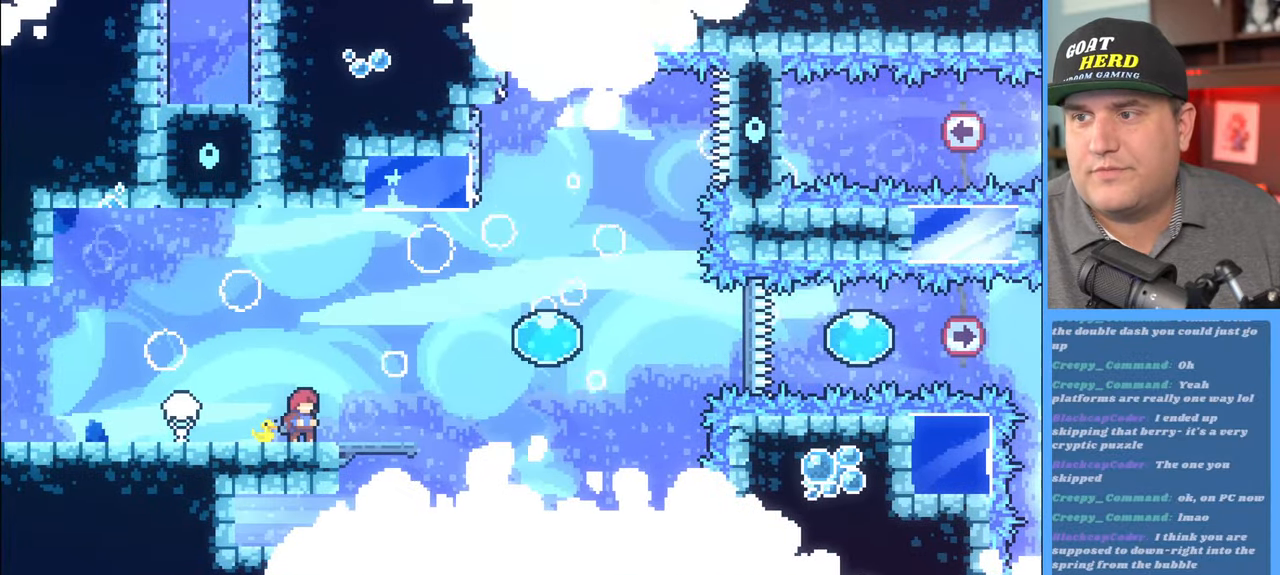
{"buttons": ["A", "R2"], "left_stick": "right", "right_stick": "center", "events": [[17, "left_stick", "right"], [267, "A", "down"]]}
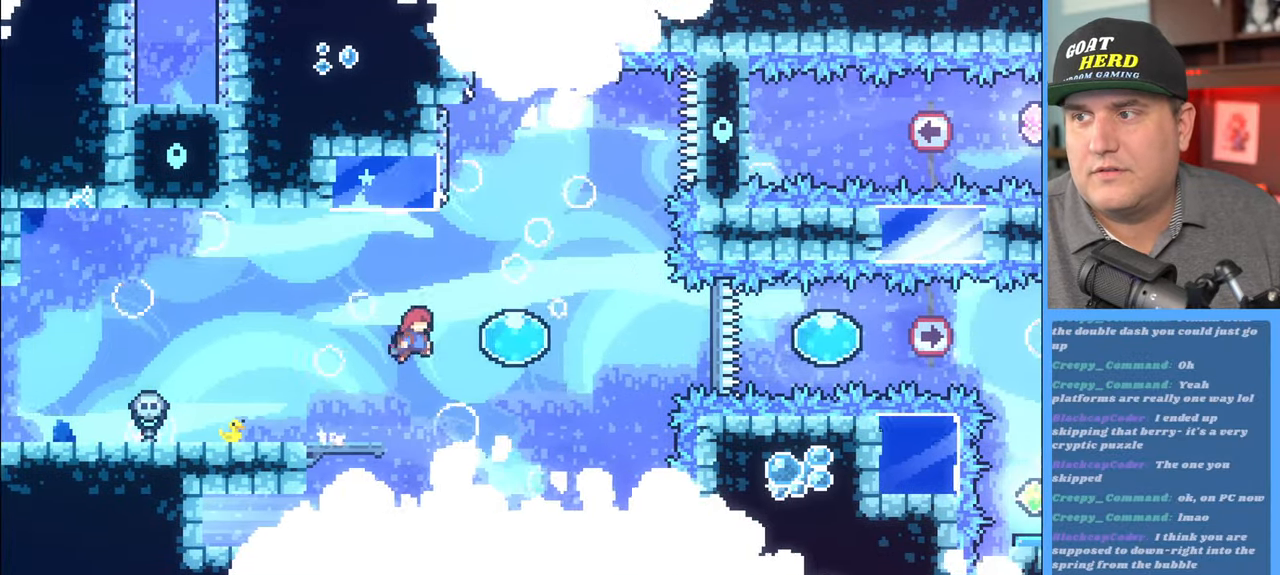
{"buttons": ["R2"], "left_stick": "right", "right_stick": "center", "events": [[350, "A", "up"]]}
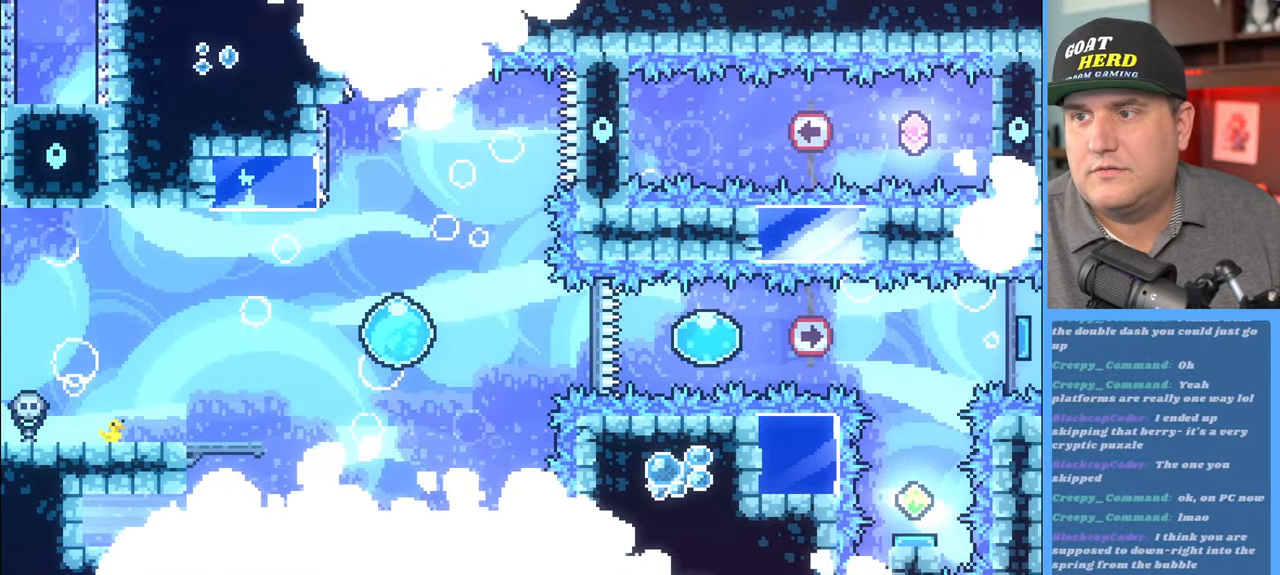
{"buttons": ["R2"], "left_stick": "right", "right_stick": "center", "events": [[267, "X", "down"], [417, "X", "up"]]}
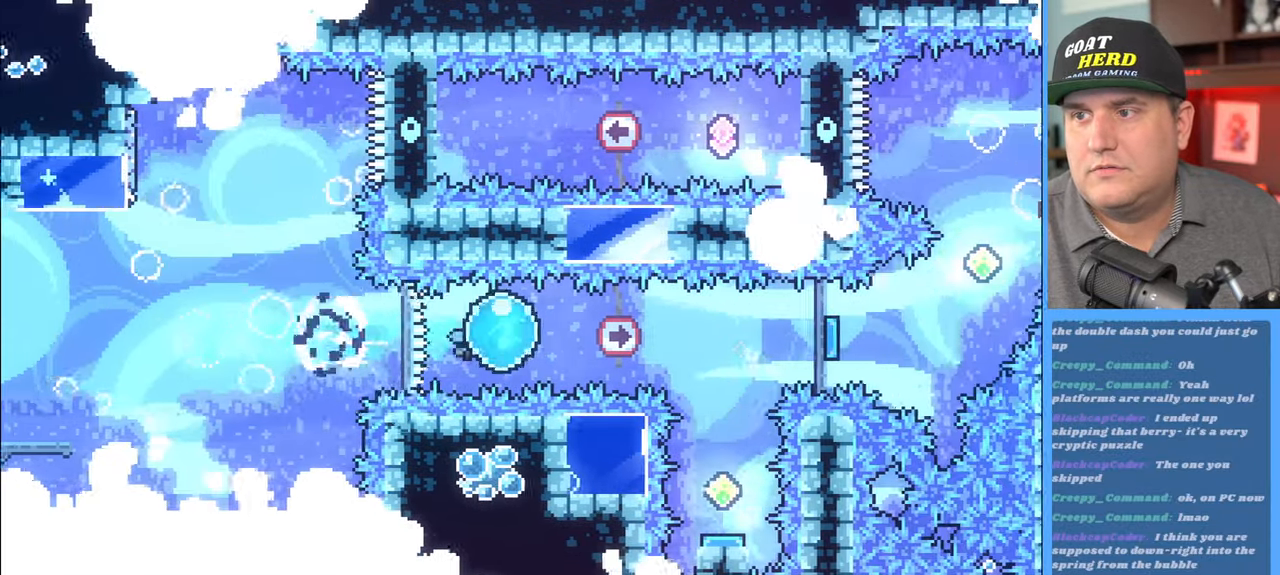
{"buttons": ["R2"], "left_stick": "right", "right_stick": "center", "events": []}
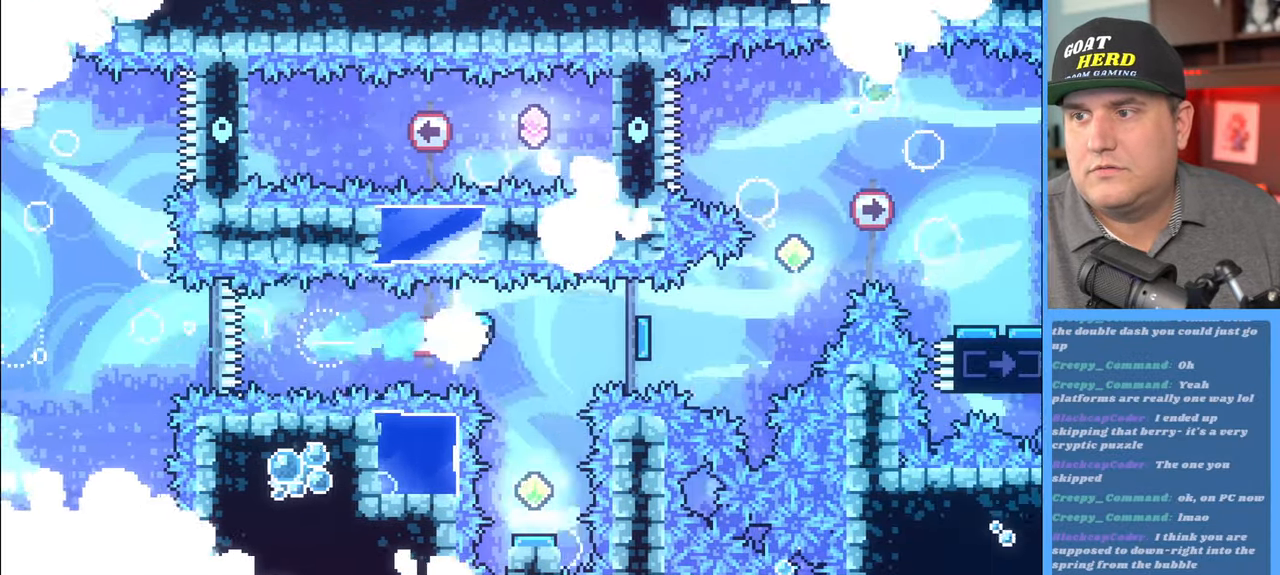
{"buttons": ["R2"], "left_stick": "center", "right_stick": "center", "events": [[17, "left_stick", "center"]]}
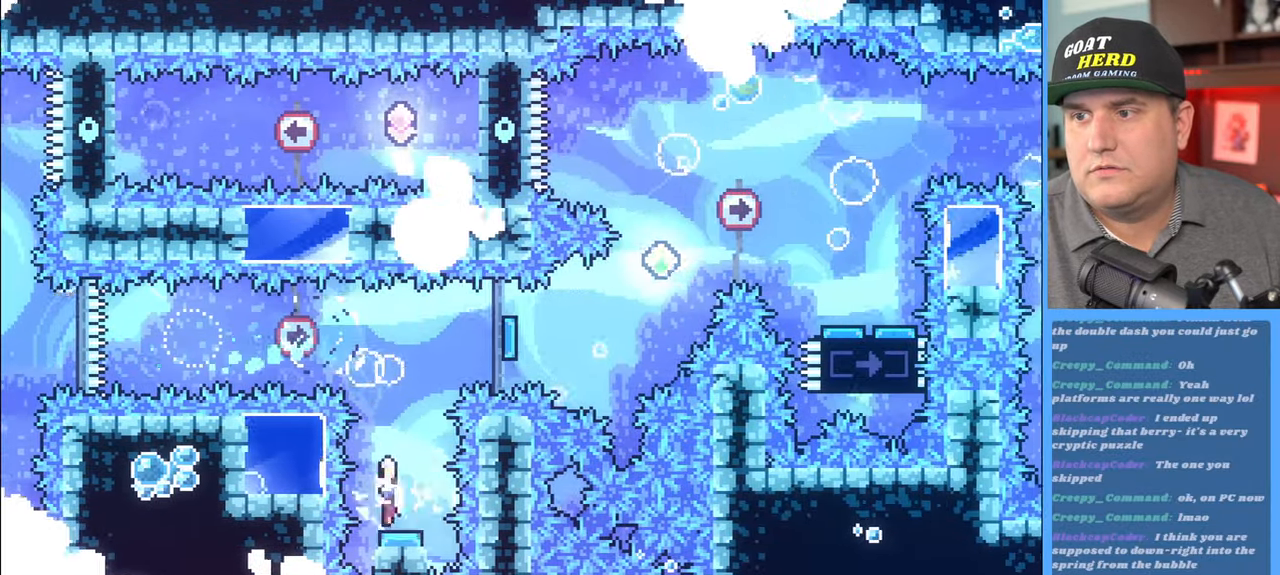
{"buttons": ["R2"], "left_stick": "right", "right_stick": "center", "events": [[183, "left_stick", "right"]]}
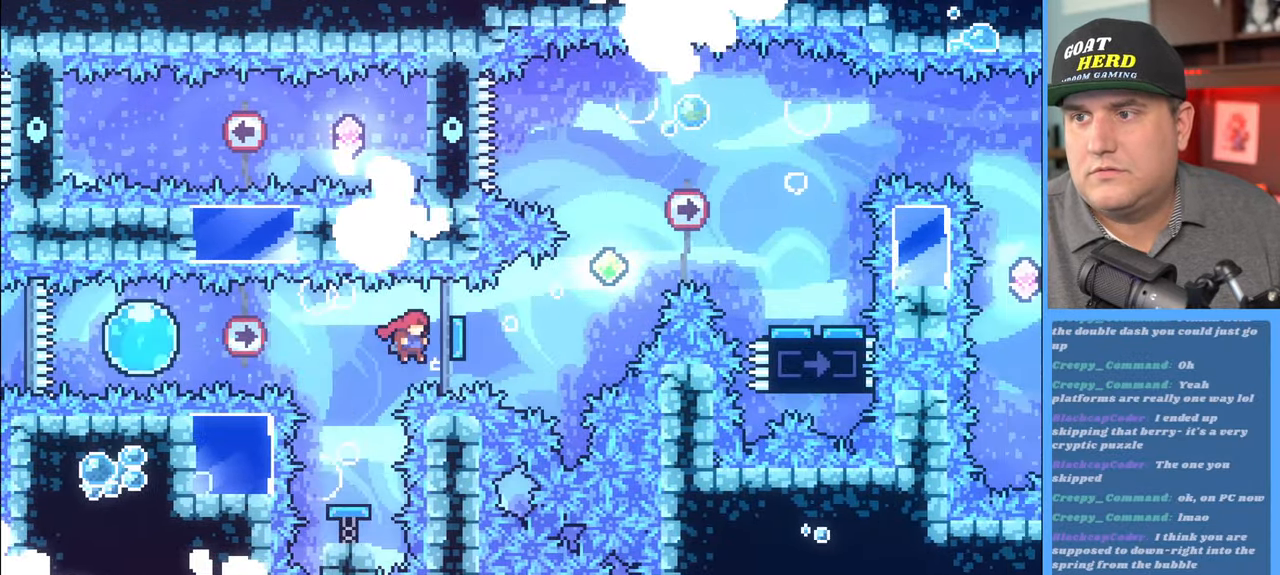
{"buttons": ["R2"], "left_stick": "right", "right_stick": "center", "events": [[50, "X", "down"], [183, "X", "up"]]}
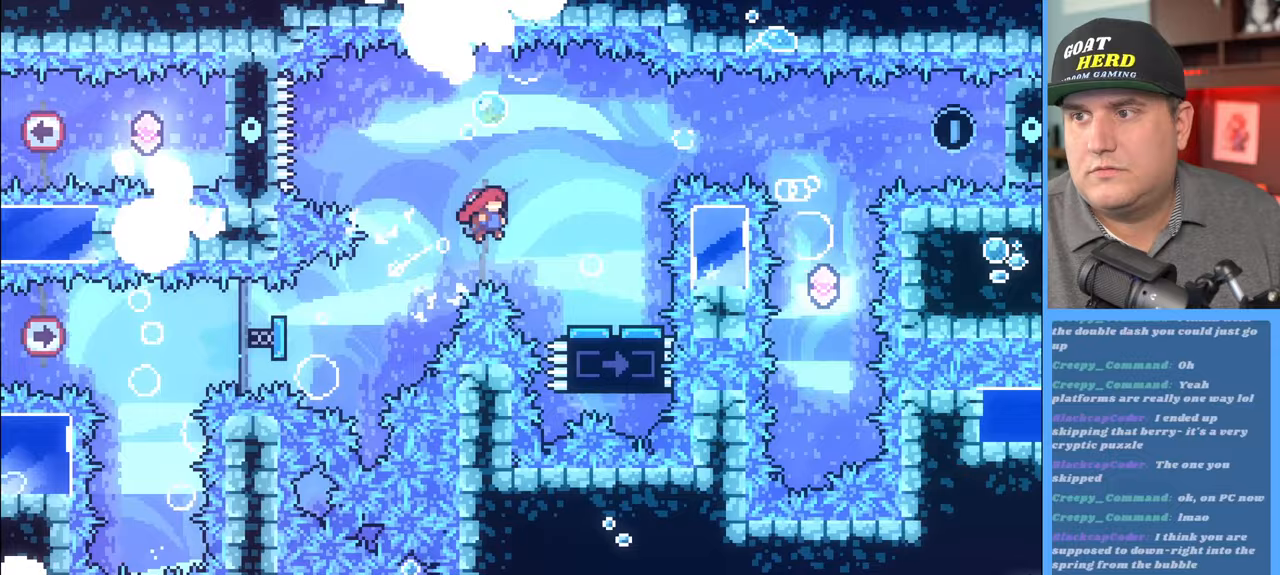
{"buttons": ["R2"], "left_stick": "center", "right_stick": "center", "events": [[350, "left_stick", "center"]]}
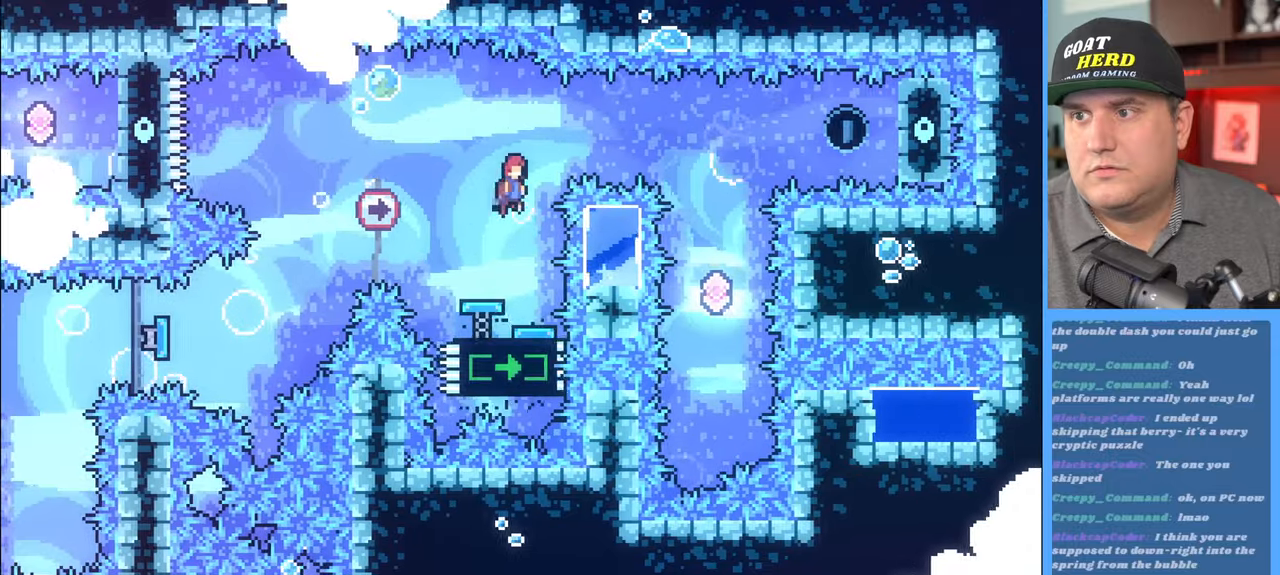
{"buttons": ["X", "R2"], "left_stick": "right", "right_stick": "center", "events": [[100, "left_stick", "right"], [383, "X", "down"]]}
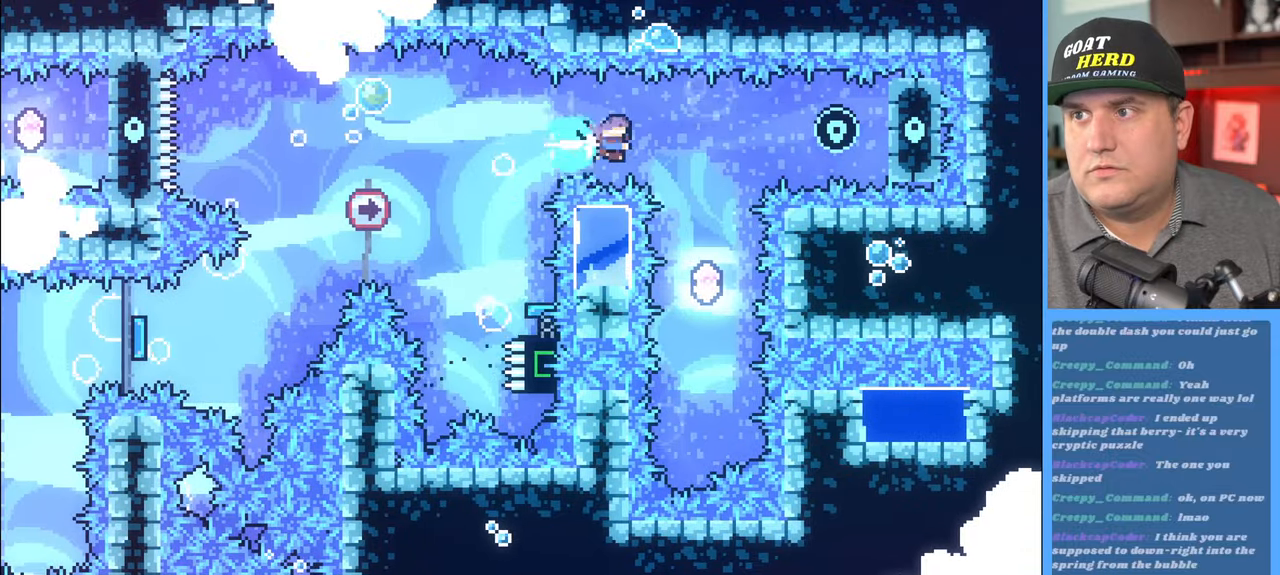
{"buttons": ["R2"], "left_stick": "left", "right_stick": "center", "events": [[17, "X", "up"], [150, "left_stick", "center"], [233, "left_stick", "left"], [267, "L3", "down"], [500, "L3", "up"]]}
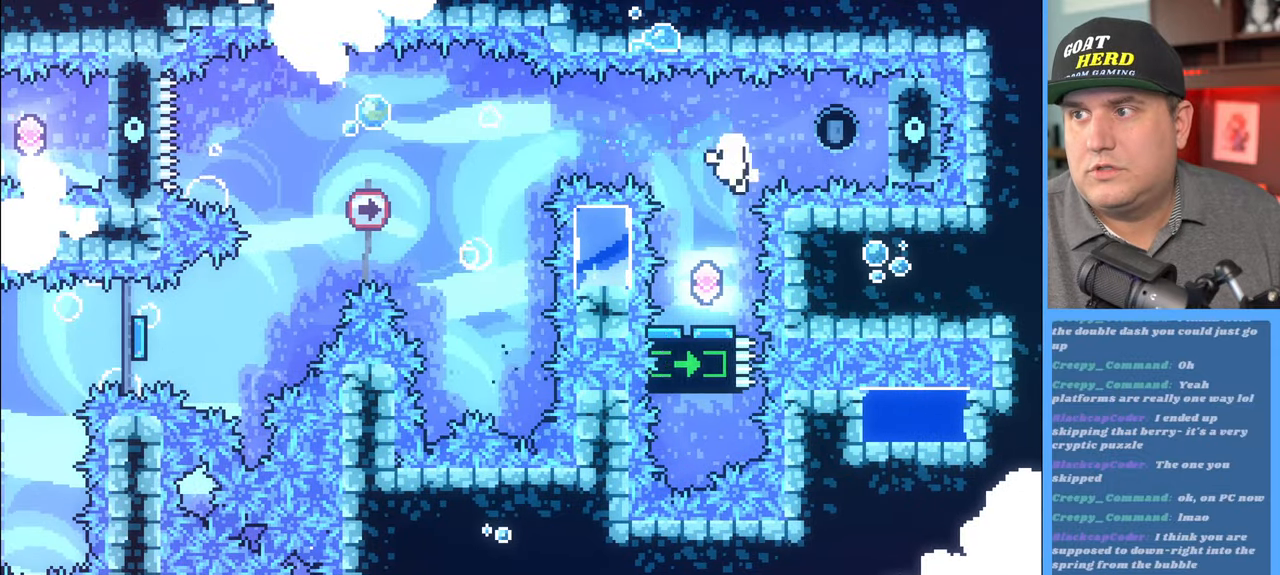
{"buttons": [], "left_stick": "center", "right_stick": "center", "events": [[67, "left_stick", "center"], [183, "R2", "up"]]}
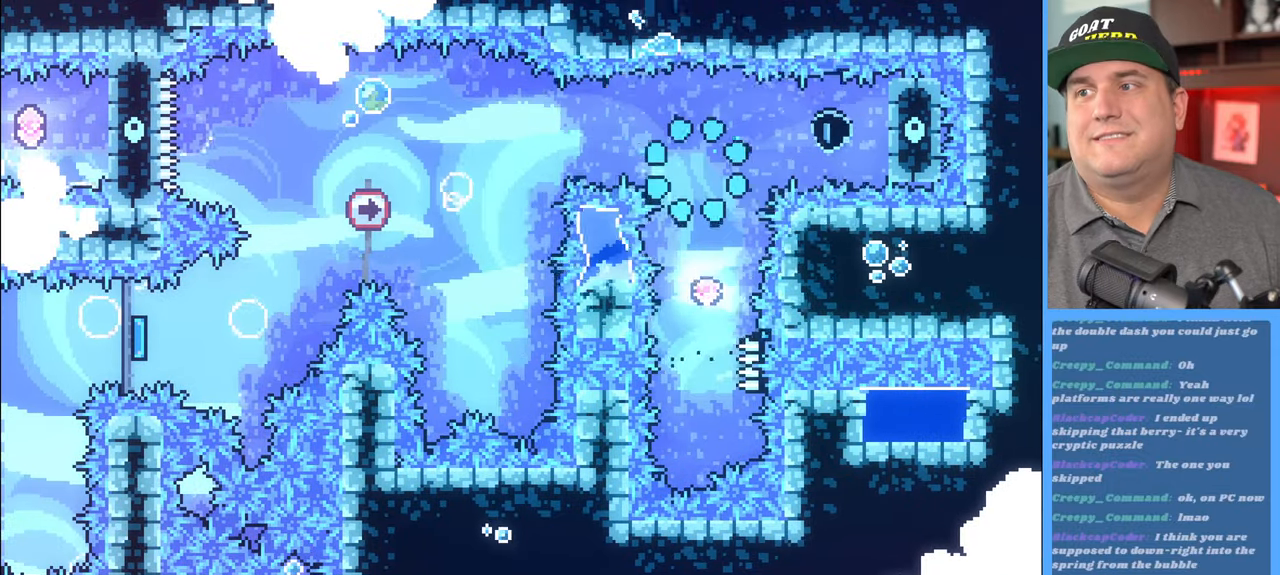
{"buttons": ["R2"], "left_stick": "center", "right_stick": "center", "events": [[183, "R2", "down"]]}
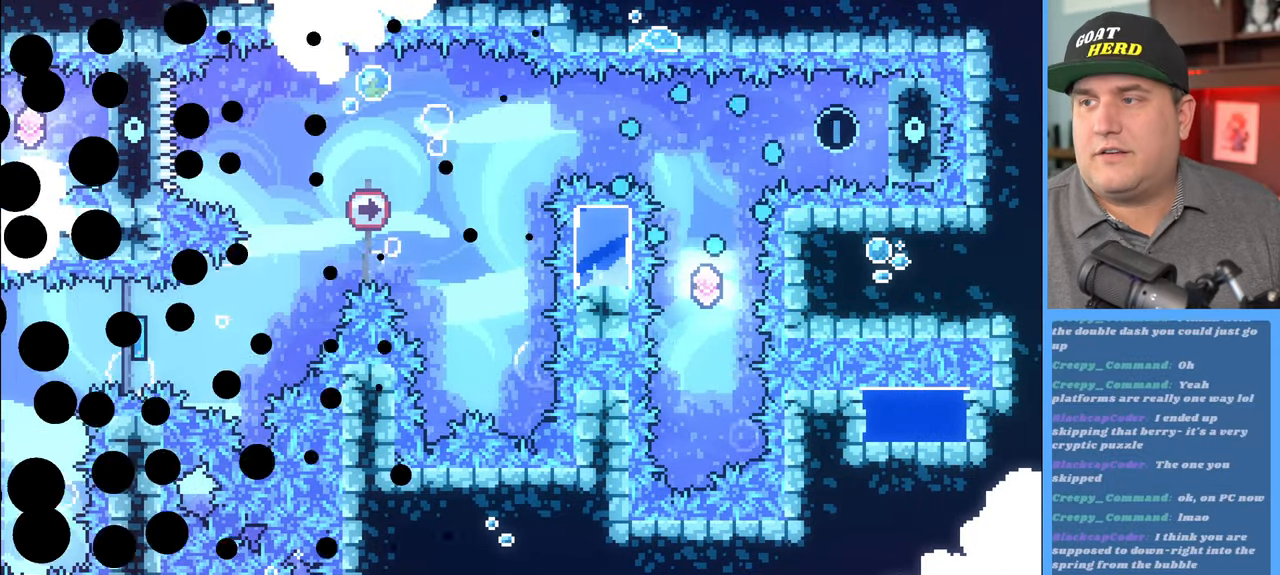
{"buttons": ["R2"], "left_stick": "center", "right_stick": "center", "events": []}
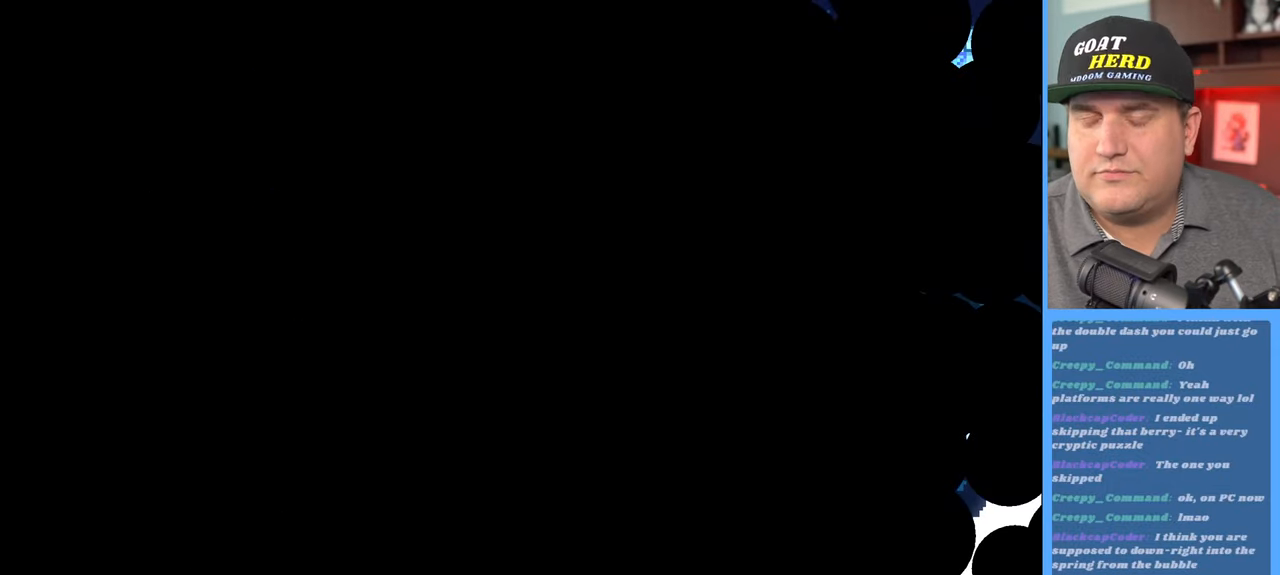
{"buttons": ["R2"], "left_stick": "center", "right_stick": "center", "events": []}
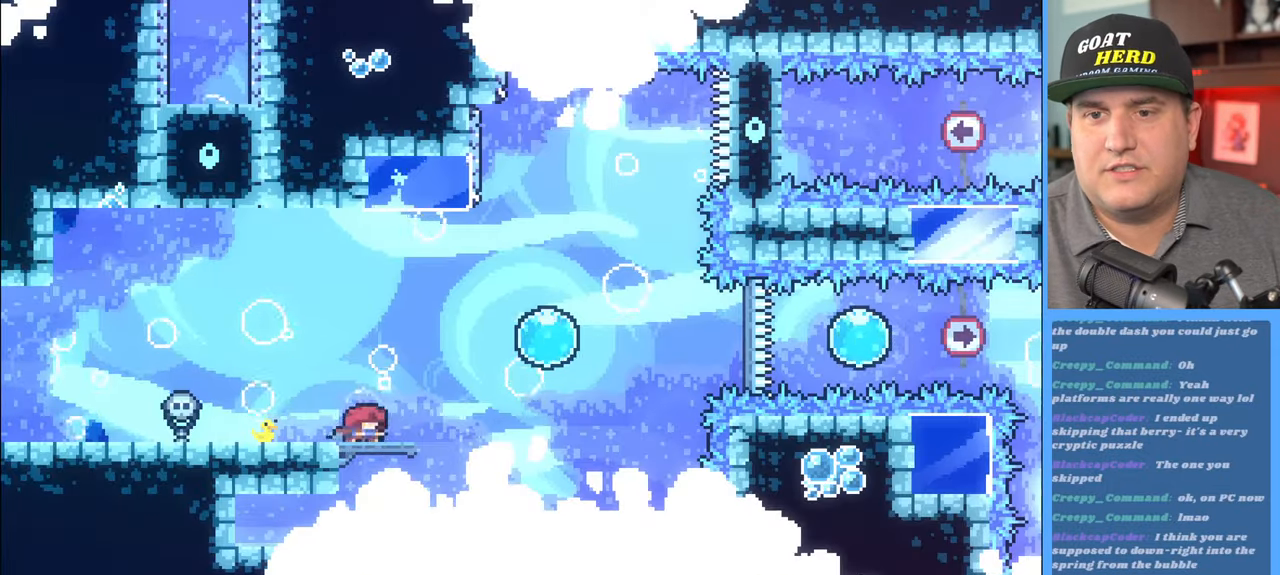
{"buttons": ["A", "R2"], "left_stick": "right", "right_stick": "center", "events": [[283, "left_stick", "right"], [500, "A", "down"]]}
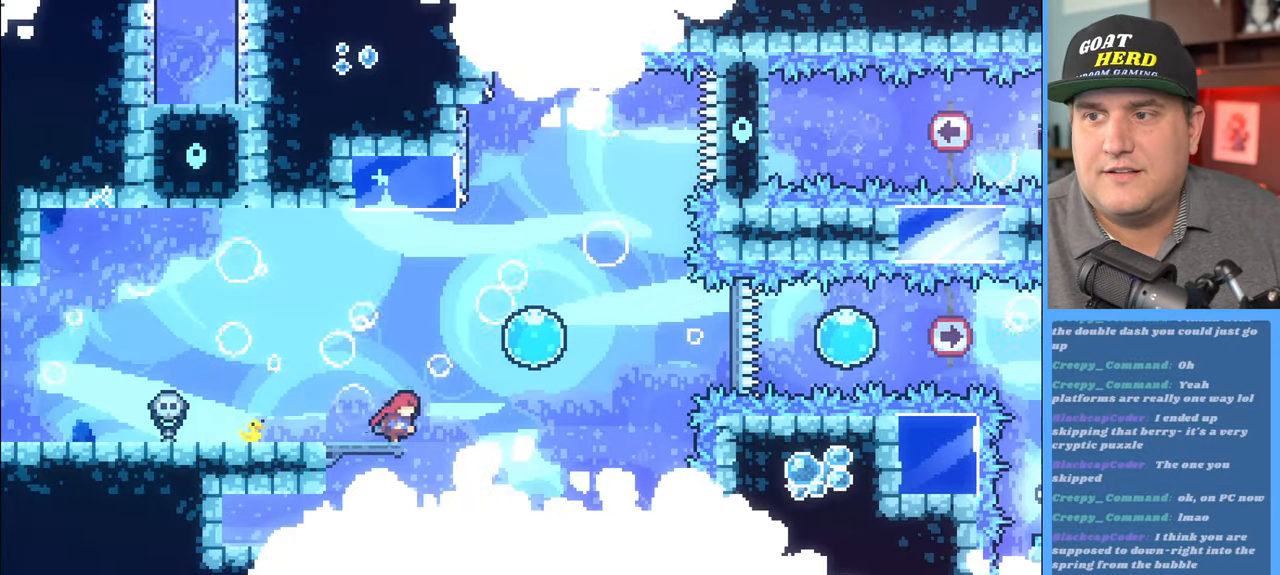
{"buttons": ["R2"], "left_stick": "right", "right_stick": "center", "events": [[267, "A", "up"]]}
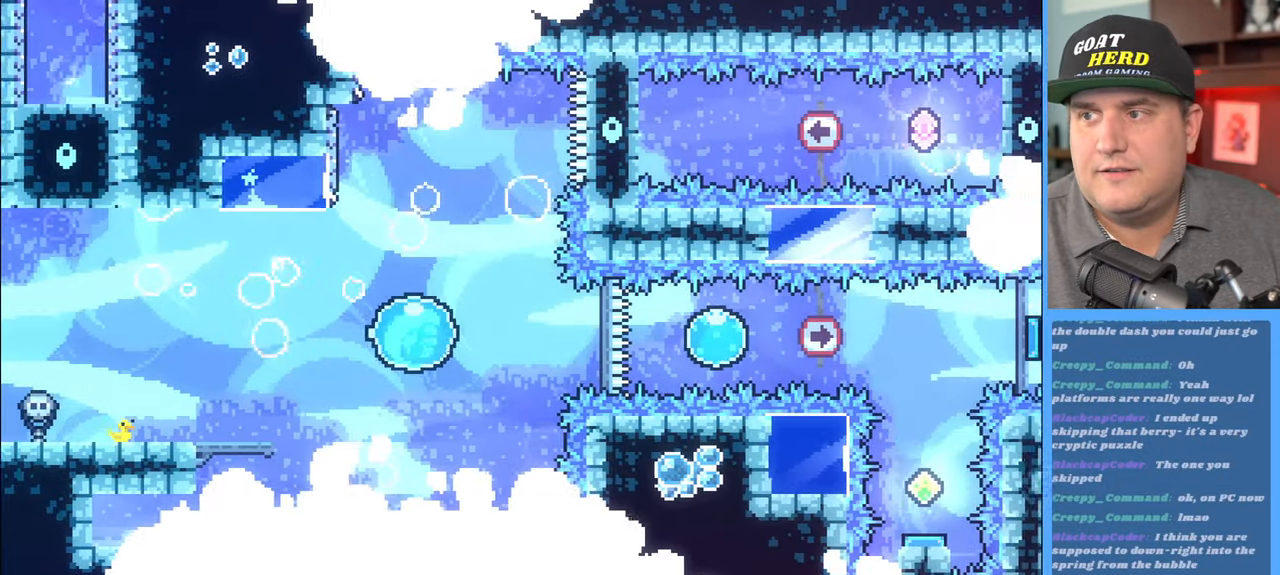
{"buttons": ["R2"], "left_stick": "right", "right_stick": "center", "events": [[300, "X", "down"], [433, "X", "up"]]}